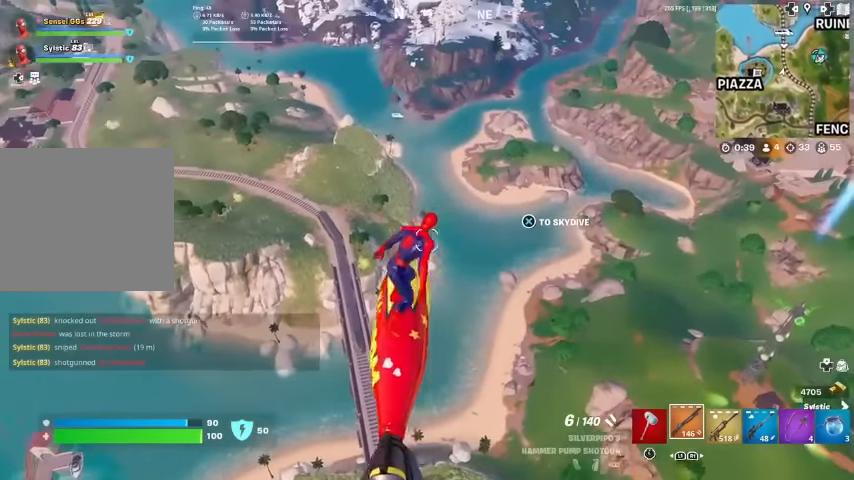
Gameplay with a controller (PlayStation layout); each line is a JSON object with the inputs held at the frame after it. "events" lists button and stick changes between this image and that frame as [ms after this image, input, new state], when the widget could be followed in between. Not read: HOME.
{"buttons": [], "left_stick": "up-right", "right_stick": "center", "events": [[33, "left_stick", "up-right"]]}
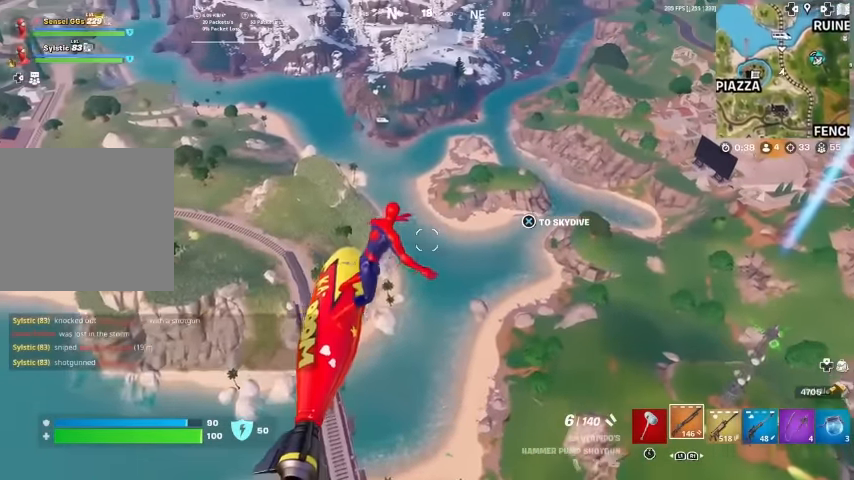
{"buttons": [], "left_stick": "up-right", "right_stick": "center", "events": []}
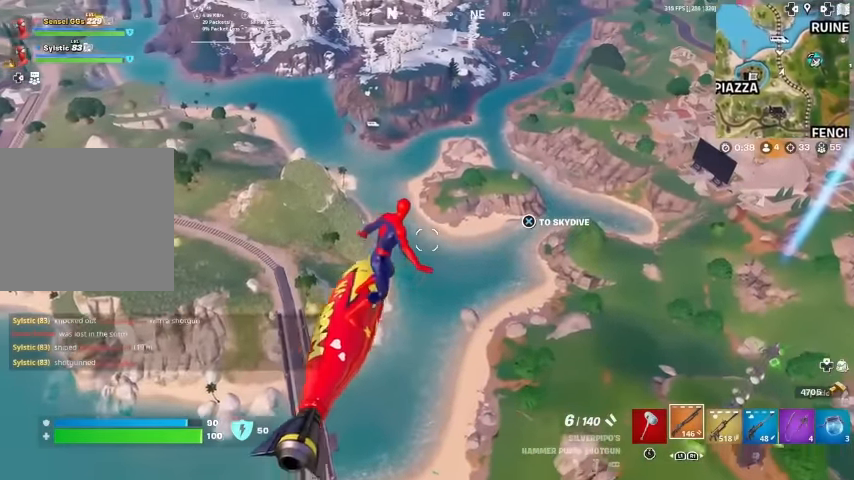
{"buttons": [], "left_stick": "up-right", "right_stick": "center", "events": []}
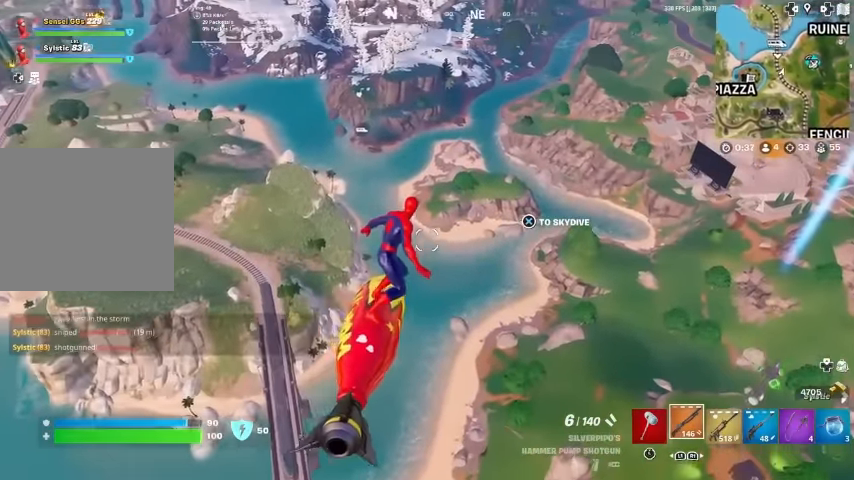
{"buttons": [], "left_stick": "up-right", "right_stick": "center", "events": []}
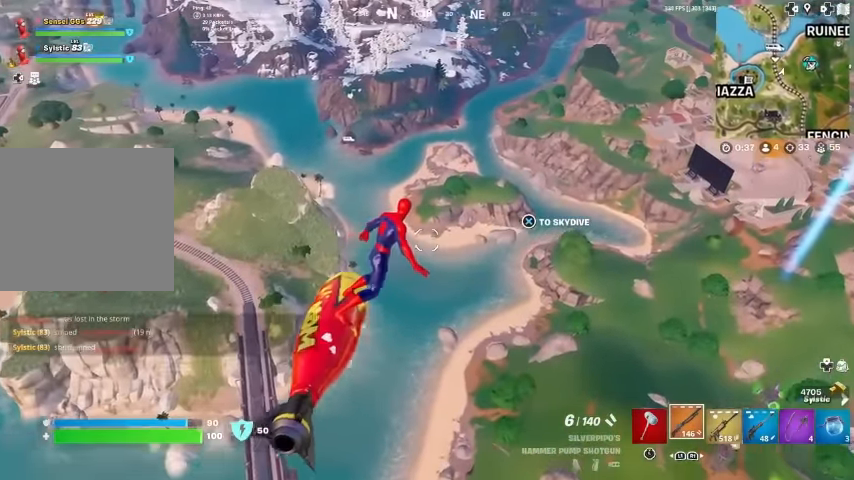
{"buttons": [], "left_stick": "up-right", "right_stick": "center", "events": []}
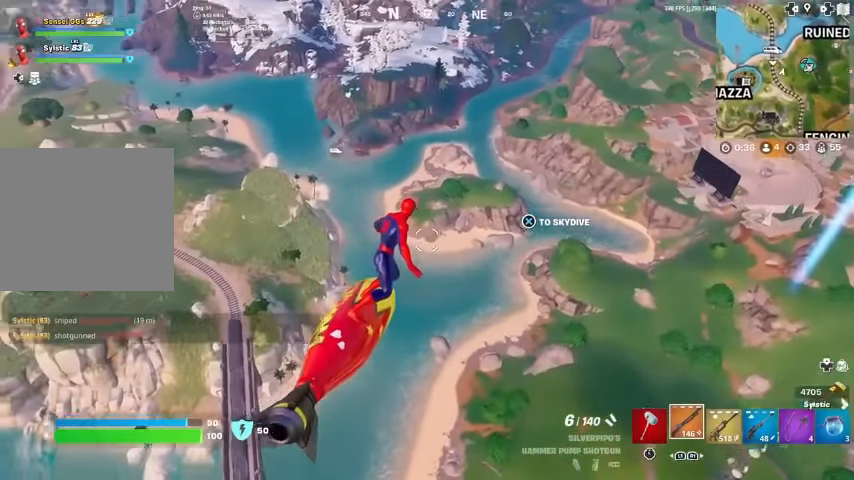
{"buttons": [], "left_stick": "up-right", "right_stick": "down-left", "events": [[33, "right_stick", "left"], [133, "right_stick", "center"], [433, "right_stick", "down-left"]]}
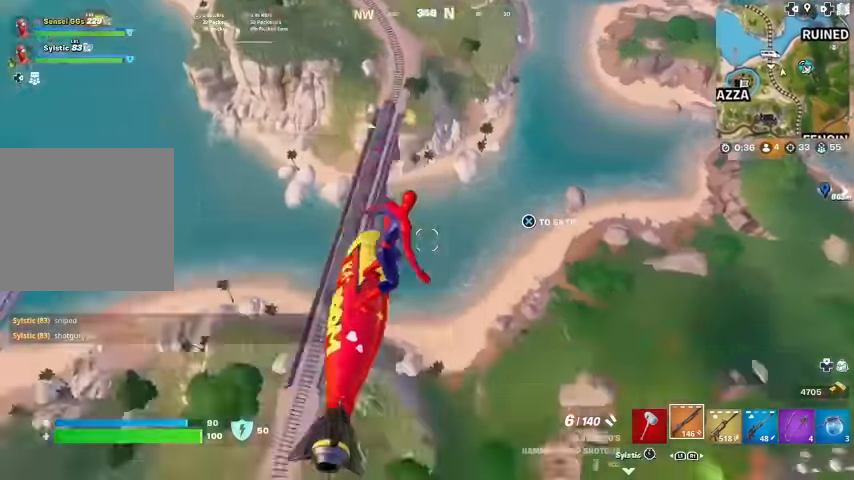
{"buttons": [], "left_stick": "up-right", "right_stick": "center", "events": [[66, "right_stick", "center"]]}
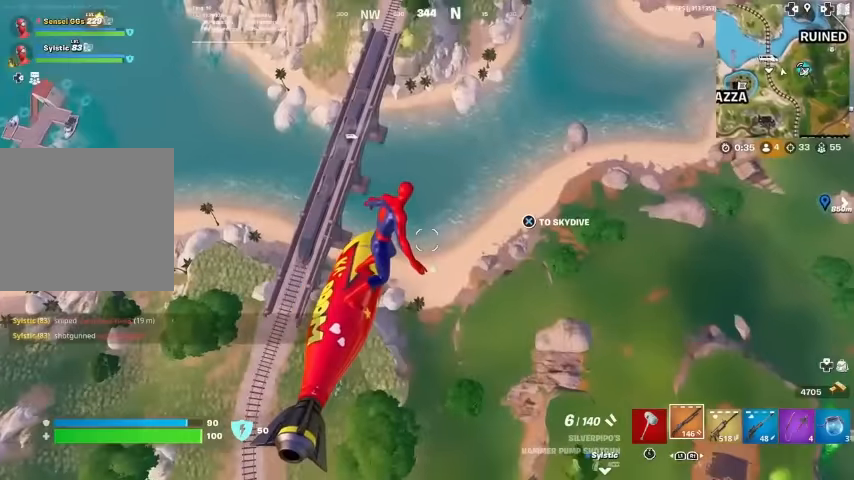
{"buttons": [], "left_stick": "up-right", "right_stick": "center", "events": []}
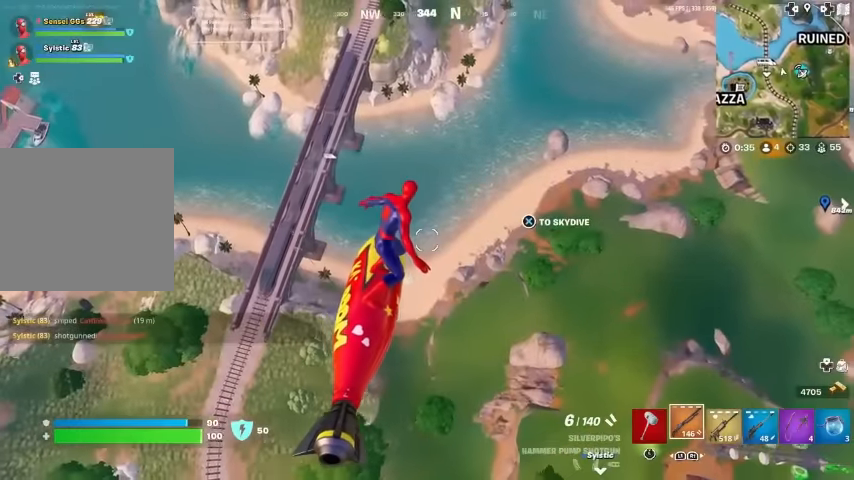
{"buttons": [], "left_stick": "up-right", "right_stick": "center", "events": [[333, "right_stick", "up"], [433, "right_stick", "center"]]}
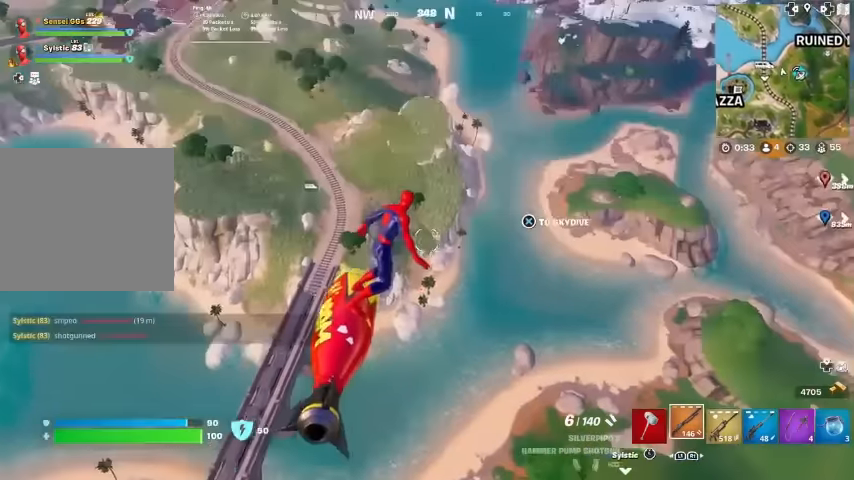
{"buttons": [], "left_stick": "up-right", "right_stick": "center", "events": [[233, "right_stick", "up"], [333, "right_stick", "center"]]}
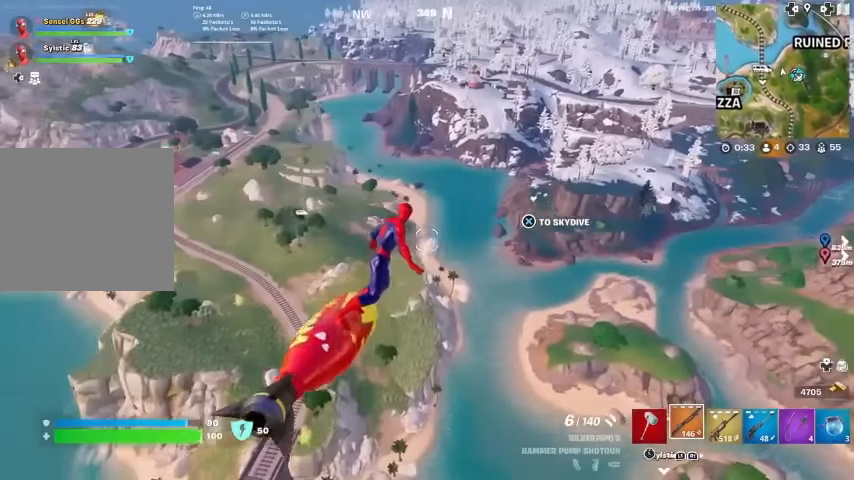
{"buttons": [], "left_stick": "up-right", "right_stick": "center", "events": []}
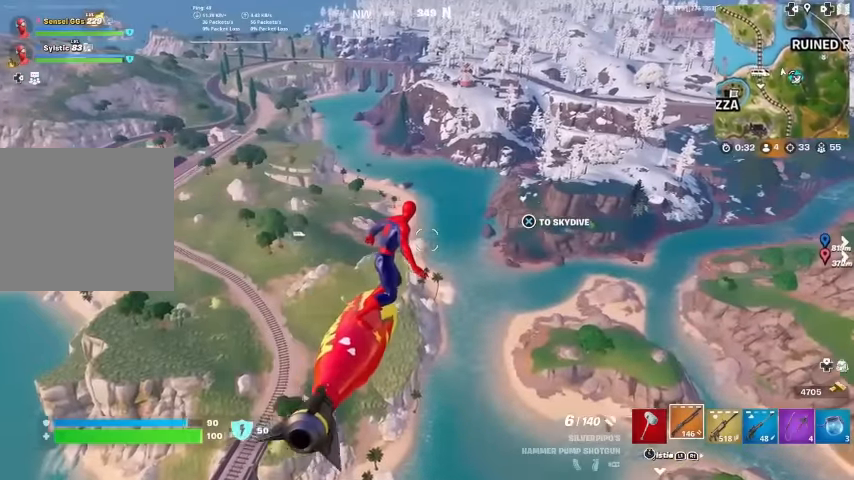
{"buttons": [], "left_stick": "up-right", "right_stick": "center", "events": []}
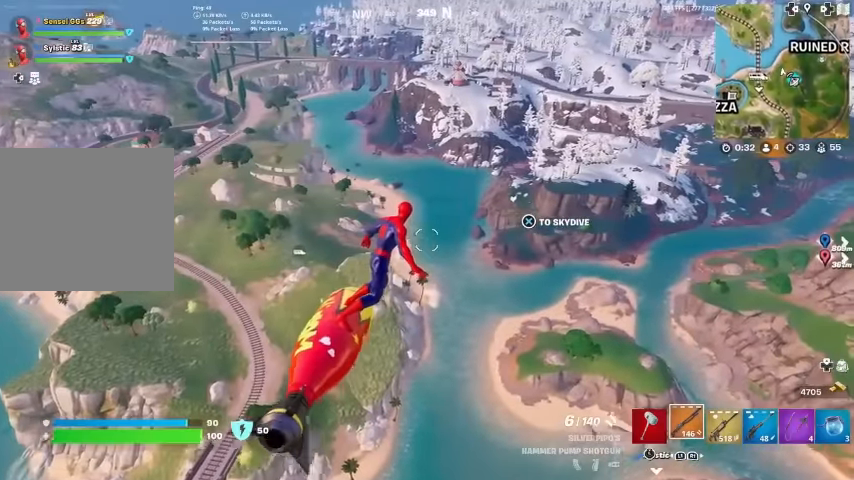
{"buttons": [], "left_stick": "up-right", "right_stick": "center", "events": []}
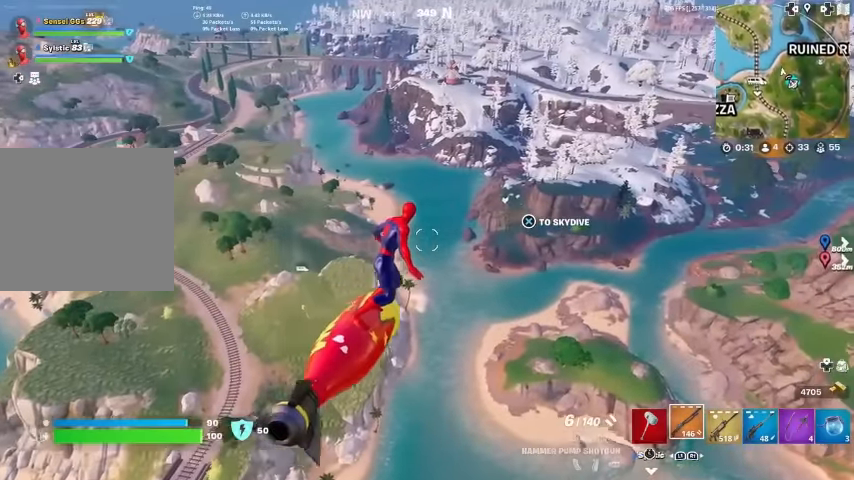
{"buttons": [], "left_stick": "up-right", "right_stick": "center", "events": []}
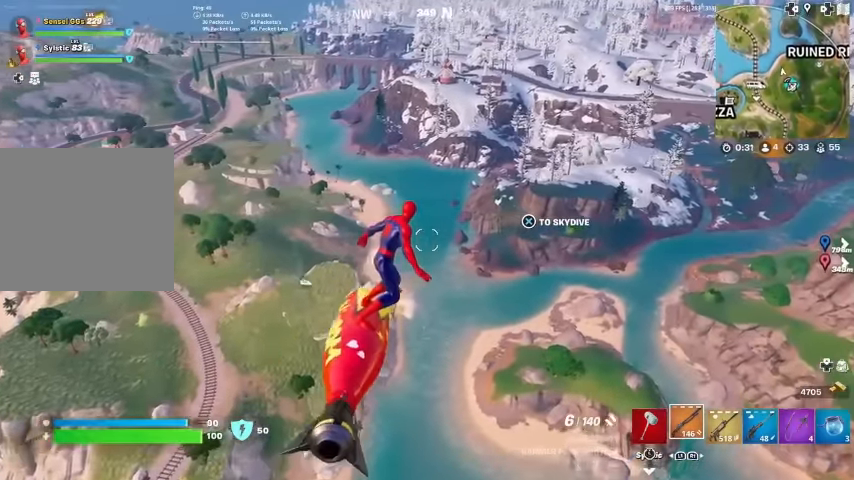
{"buttons": [], "left_stick": "up-right", "right_stick": "right", "events": [[333, "right_stick", "right"]]}
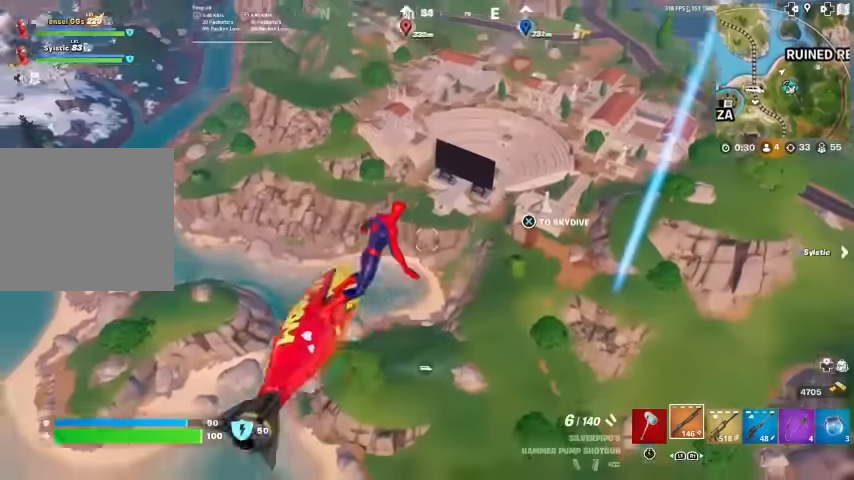
{"buttons": [], "left_stick": "up", "right_stick": "center", "events": [[33, "right_stick", "center"], [100, "left_stick", "up"]]}
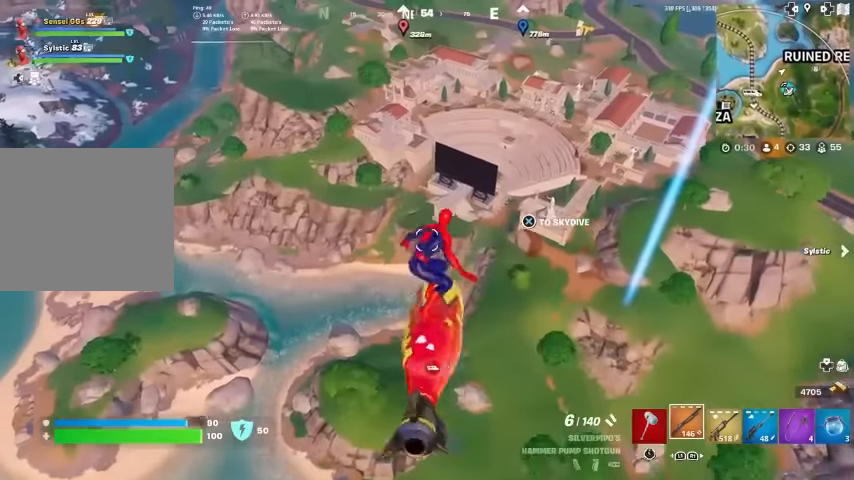
{"buttons": [], "left_stick": "up", "right_stick": "center", "events": [[433, "right_stick", "up"], [500, "right_stick", "center"]]}
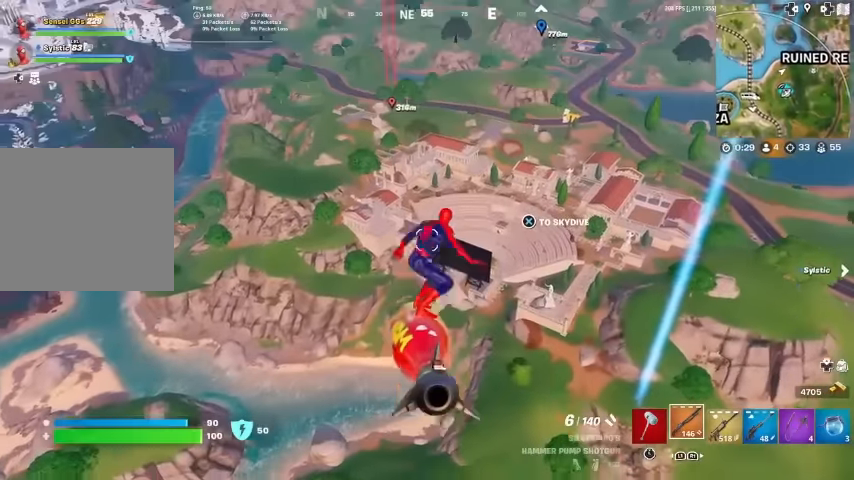
{"buttons": [], "left_stick": "up", "right_stick": "center", "events": []}
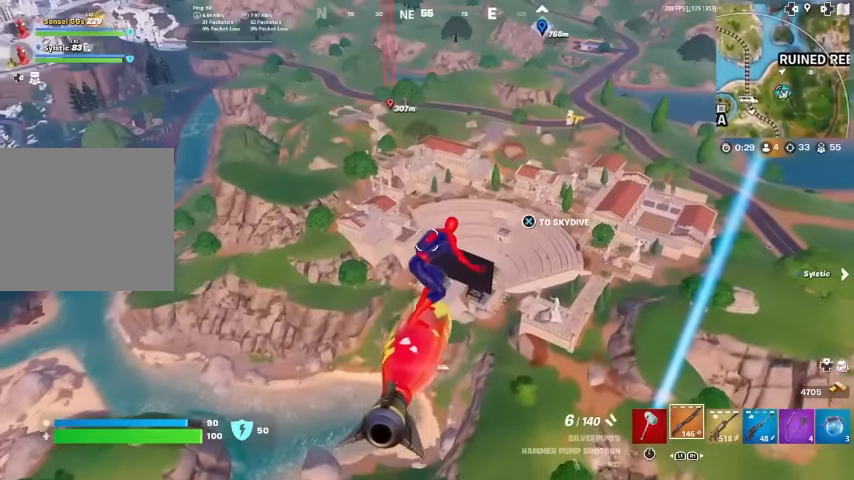
{"buttons": [], "left_stick": "up", "right_stick": "center", "events": []}
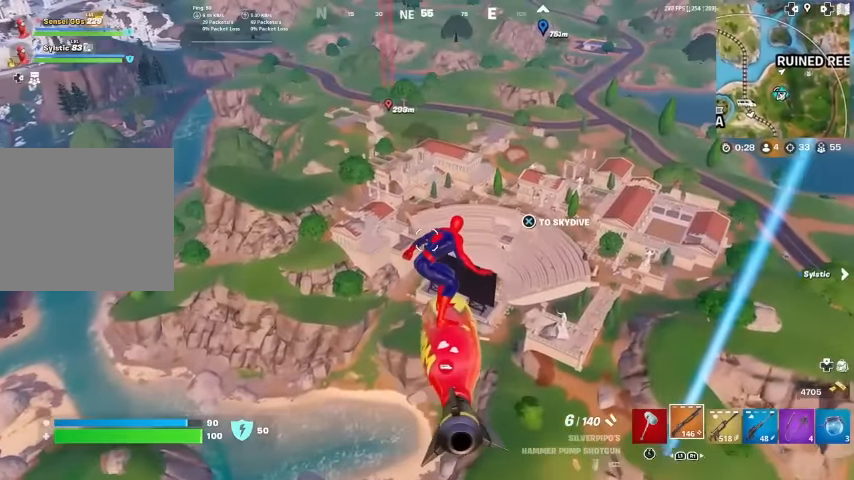
{"buttons": [], "left_stick": "up", "right_stick": "center", "events": []}
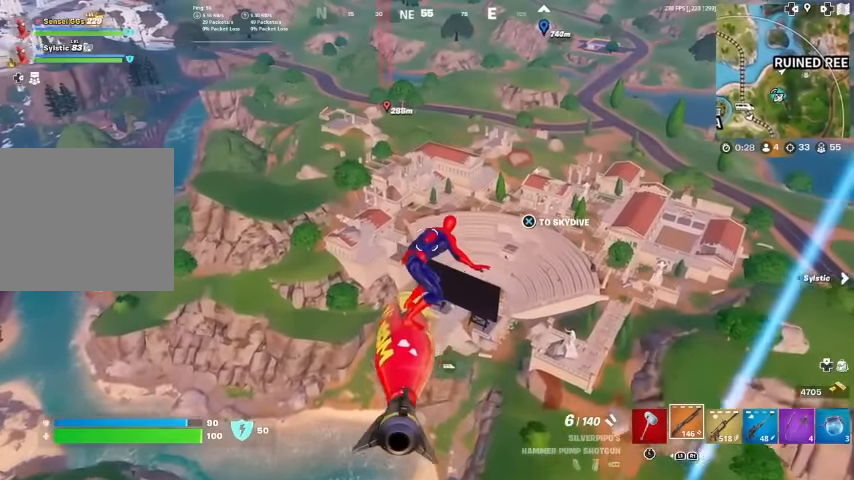
{"buttons": [], "left_stick": "up", "right_stick": "center", "events": []}
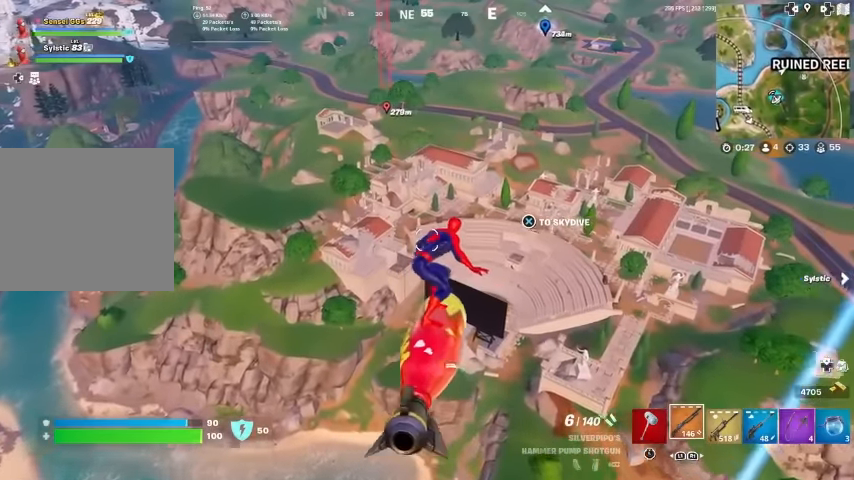
{"buttons": [], "left_stick": "up", "right_stick": "center", "events": []}
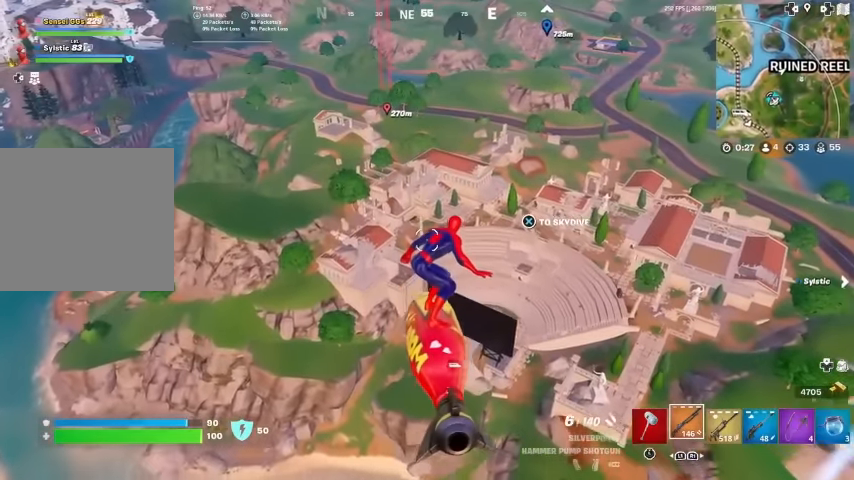
{"buttons": [], "left_stick": "up", "right_stick": "center", "events": []}
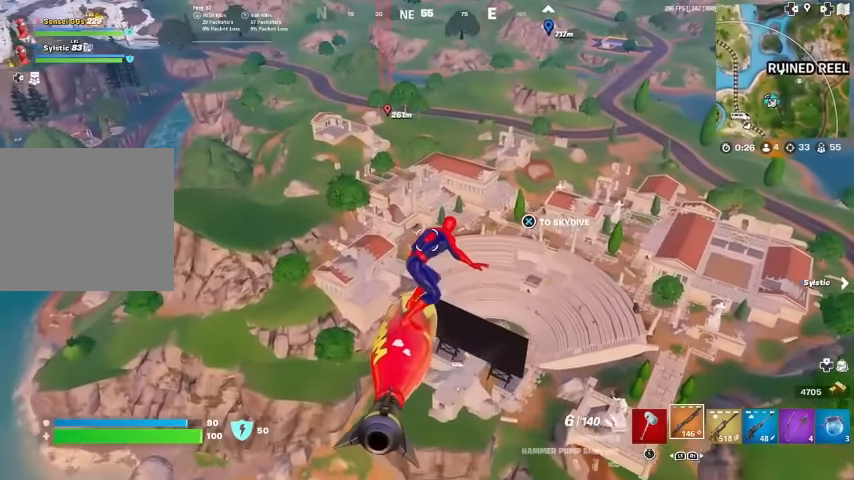
{"buttons": [], "left_stick": "up", "right_stick": "center", "events": []}
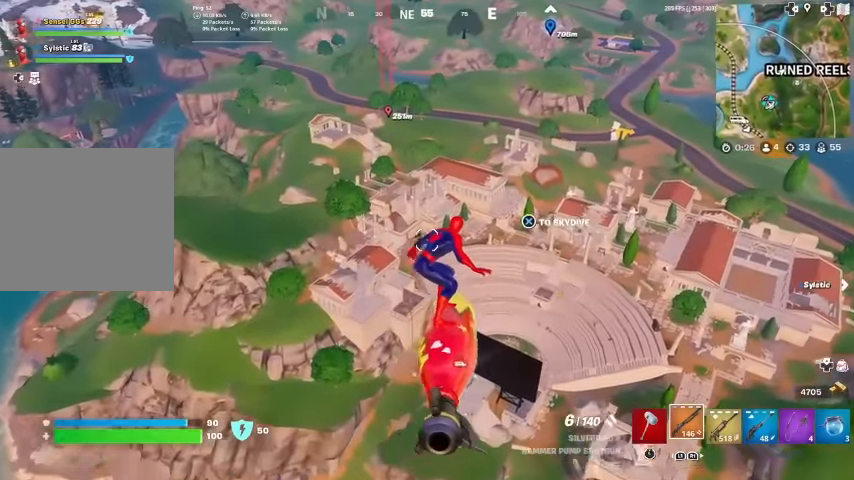
{"buttons": ["CROSS"], "left_stick": "up", "right_stick": "center", "events": [[133, "CROSS", "down"]]}
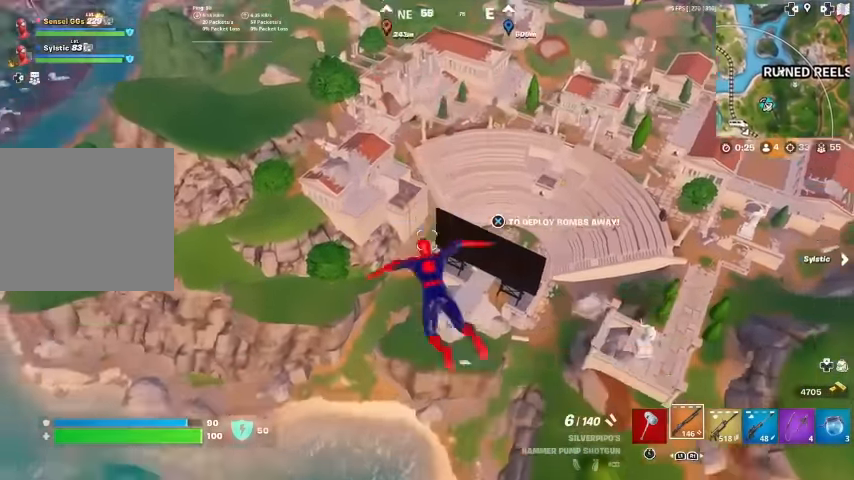
{"buttons": ["CROSS"], "left_stick": "up", "right_stick": "center", "events": []}
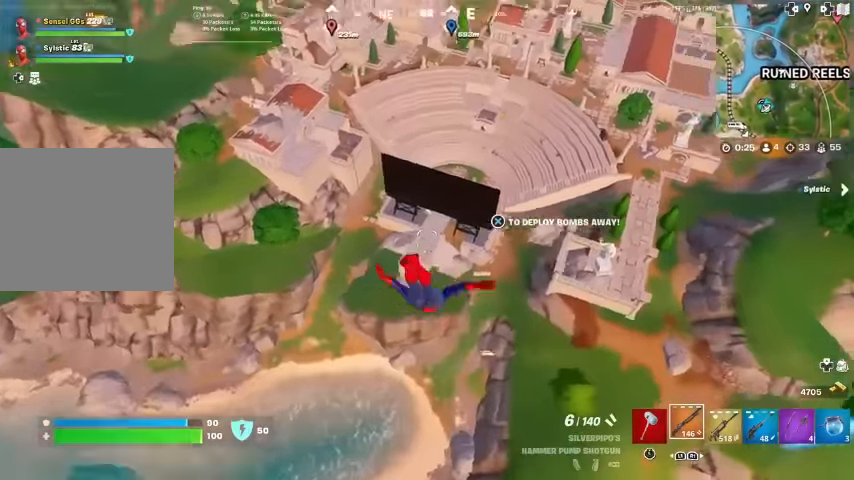
{"buttons": [], "left_stick": "up", "right_stick": "center", "events": [[33, "CROSS", "up"], [33, "right_stick", "up-right"], [133, "right_stick", "center"]]}
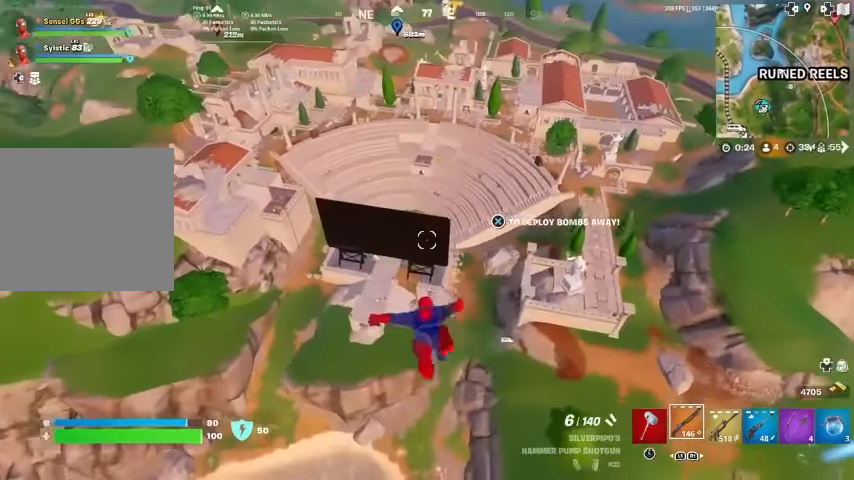
{"buttons": [], "left_stick": "up", "right_stick": "center", "events": [[366, "right_stick", "up-right"], [466, "right_stick", "center"]]}
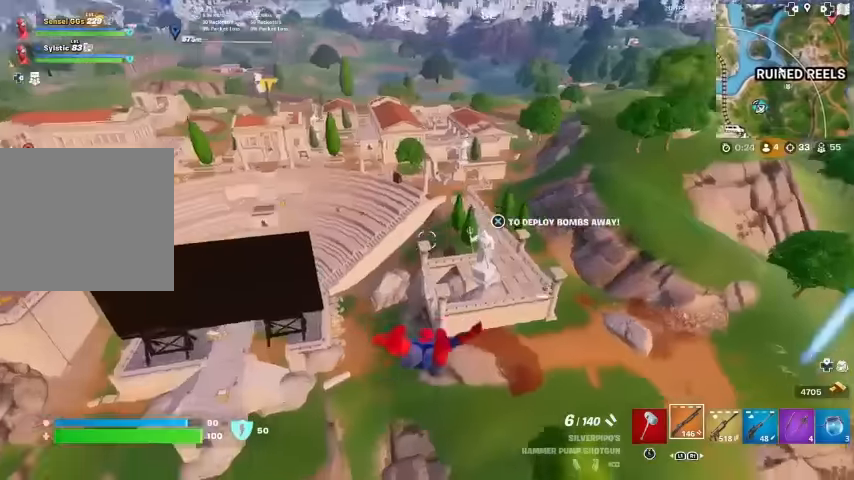
{"buttons": [], "left_stick": "up", "right_stick": "center", "events": []}
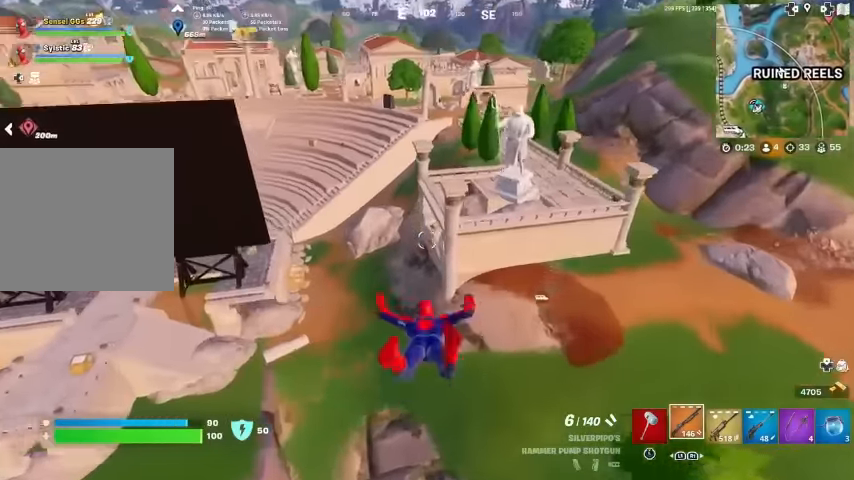
{"buttons": [], "left_stick": "up", "right_stick": "center", "events": []}